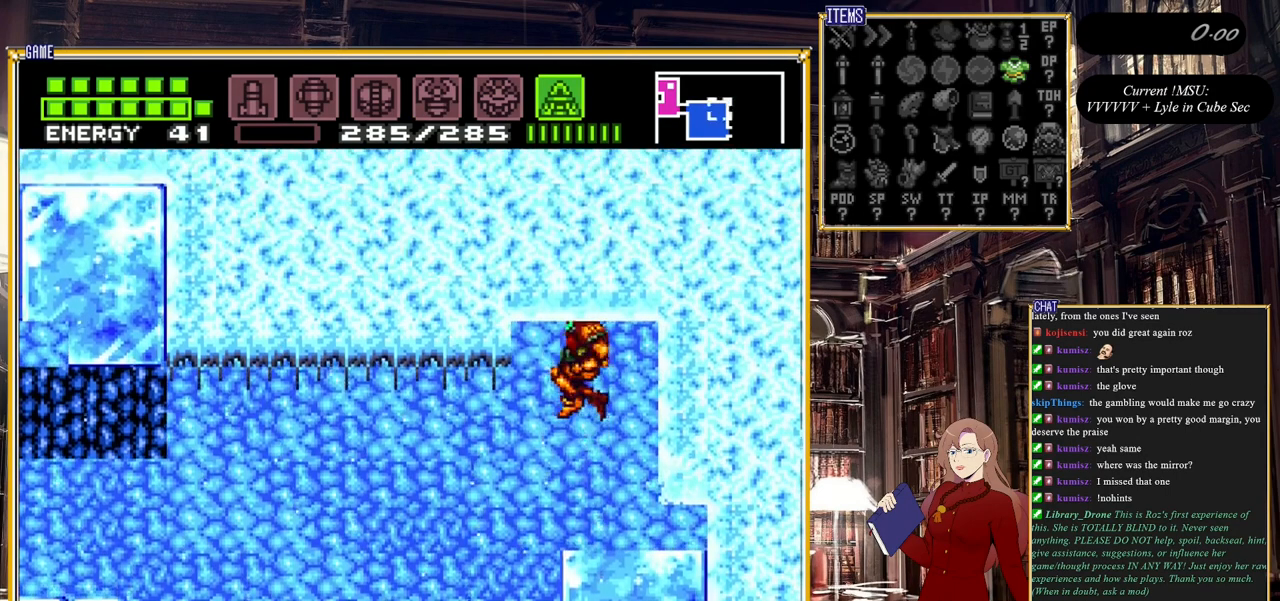
Gameplay with a controller (Nintendo layout); each line is a JSON object with the inputs held at the frame after it. "events" lists button and stick changes between this image and that frame as [ms after this image, input, new state], when the widget could be followed in between. Not read: L3 R3.
{"buttons": [], "events": [[150, "A", "up"], [417, "DPAD_RIGHT", "down"], [500, "DPAD_RIGHT", "up"]]}
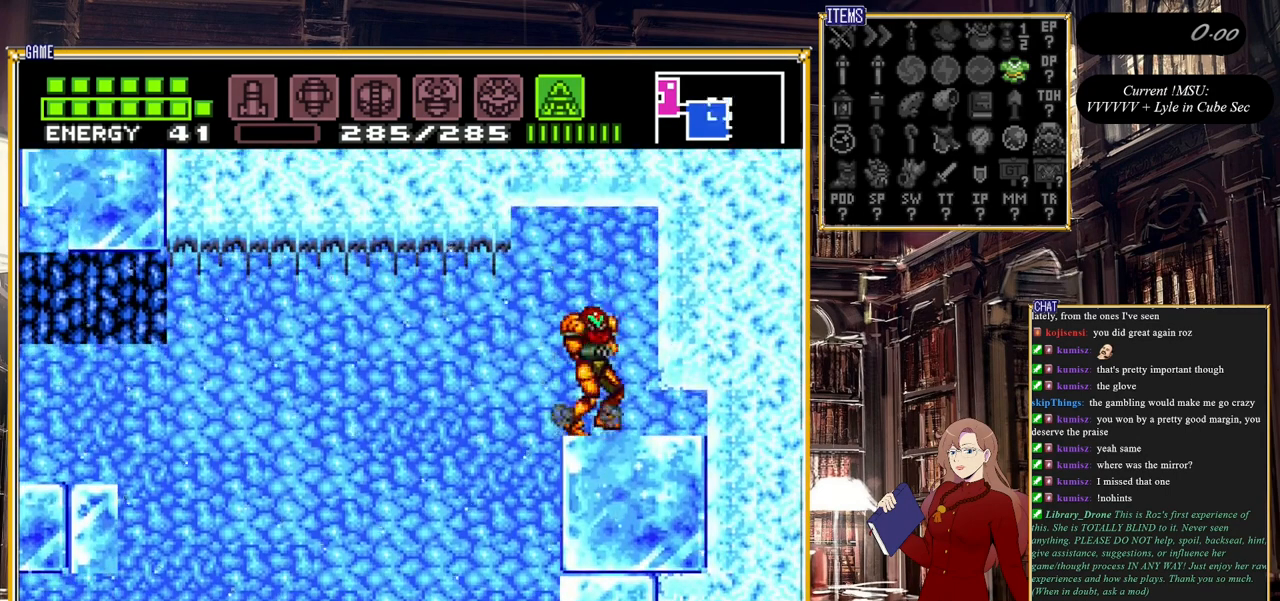
{"buttons": ["Y", "DPAD_DOWN"], "events": [[183, "Y", "down"], [467, "DPAD_DOWN", "down"]]}
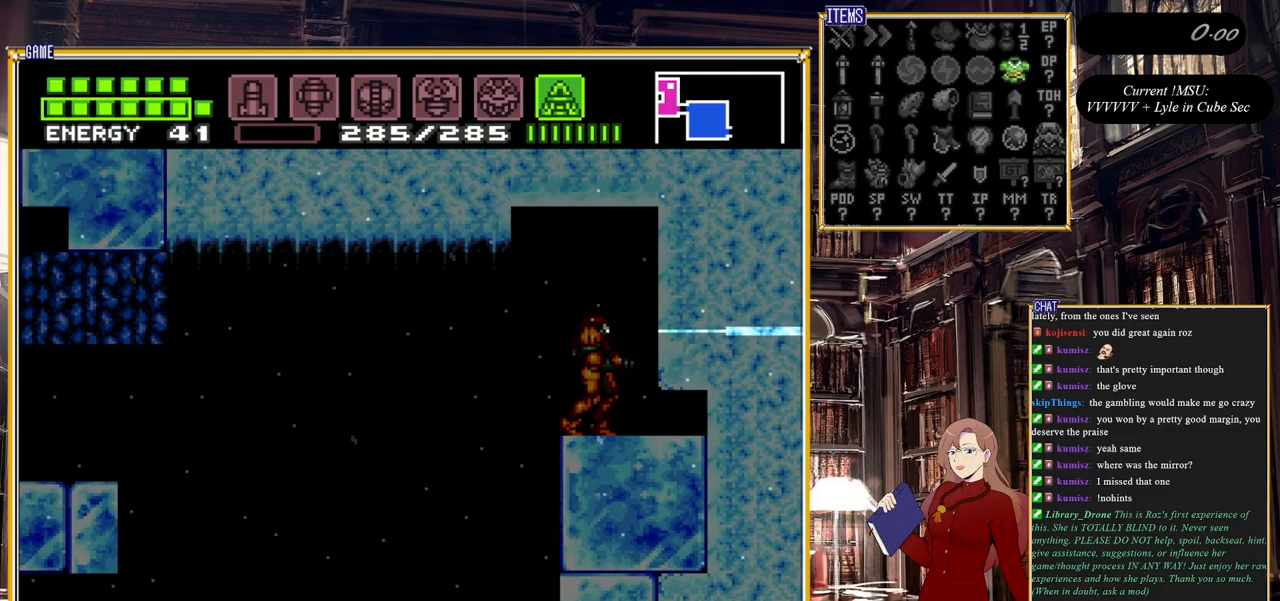
{"buttons": ["Y", "DPAD_DOWN"], "events": []}
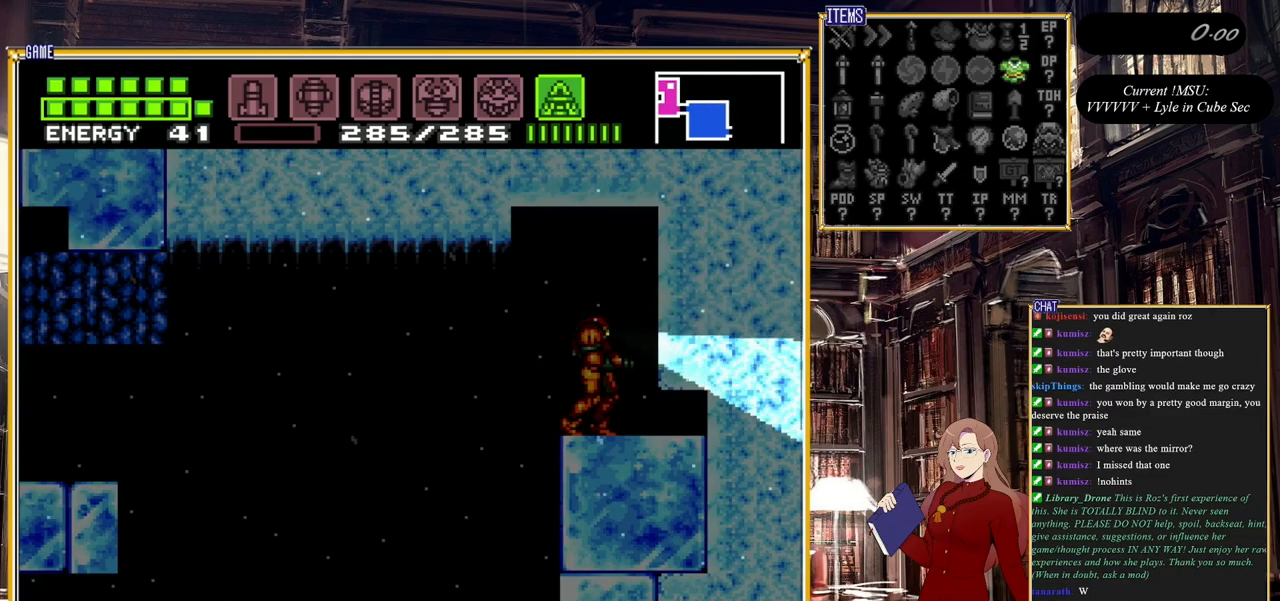
{"buttons": ["Y", "DPAD_DOWN"], "events": []}
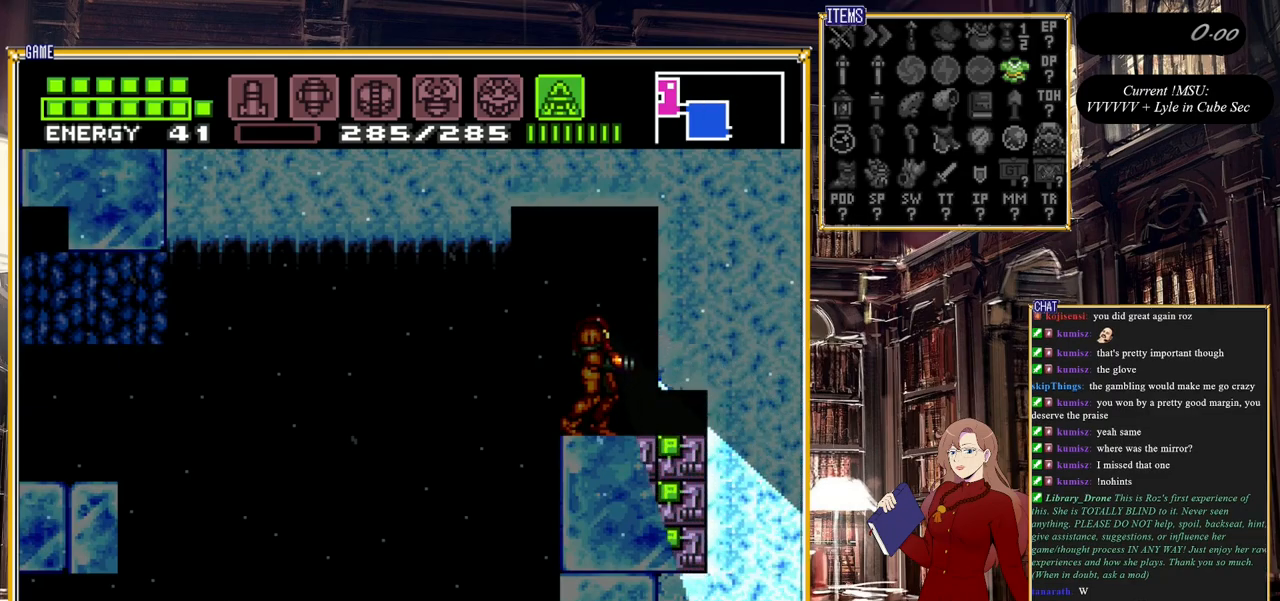
{"buttons": ["Y", "DPAD_LEFT"], "events": [[467, "DPAD_DOWN", "up"], [483, "DPAD_LEFT", "down"]]}
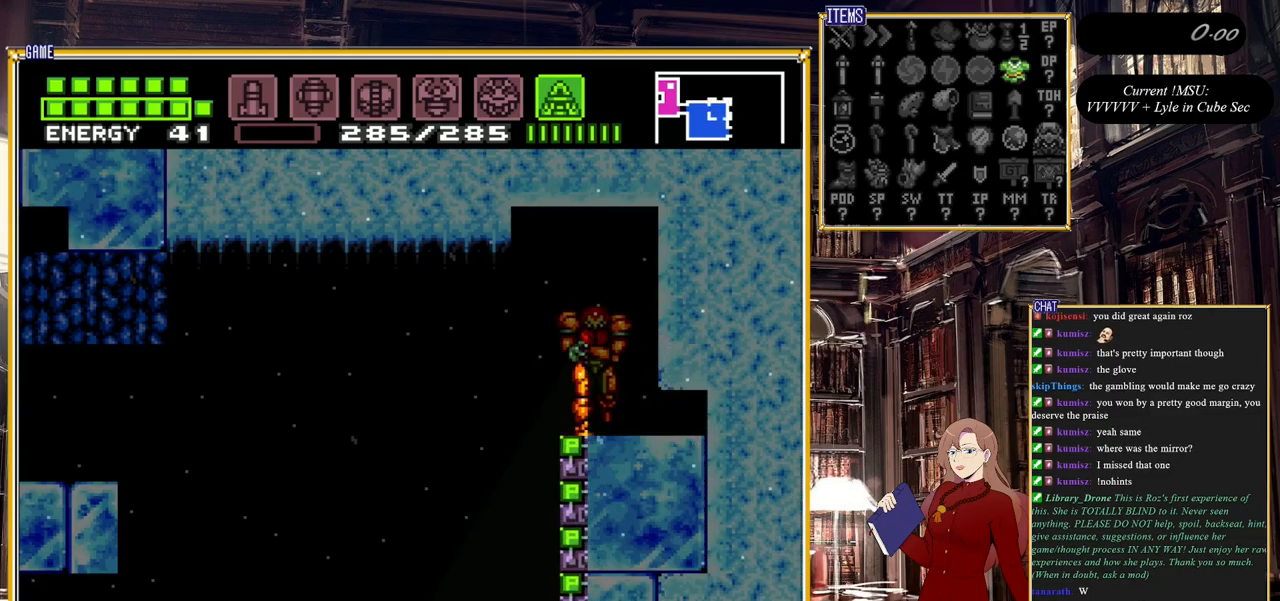
{"buttons": [], "events": [[283, "DPAD_LEFT", "up"], [283, "Y", "up"]]}
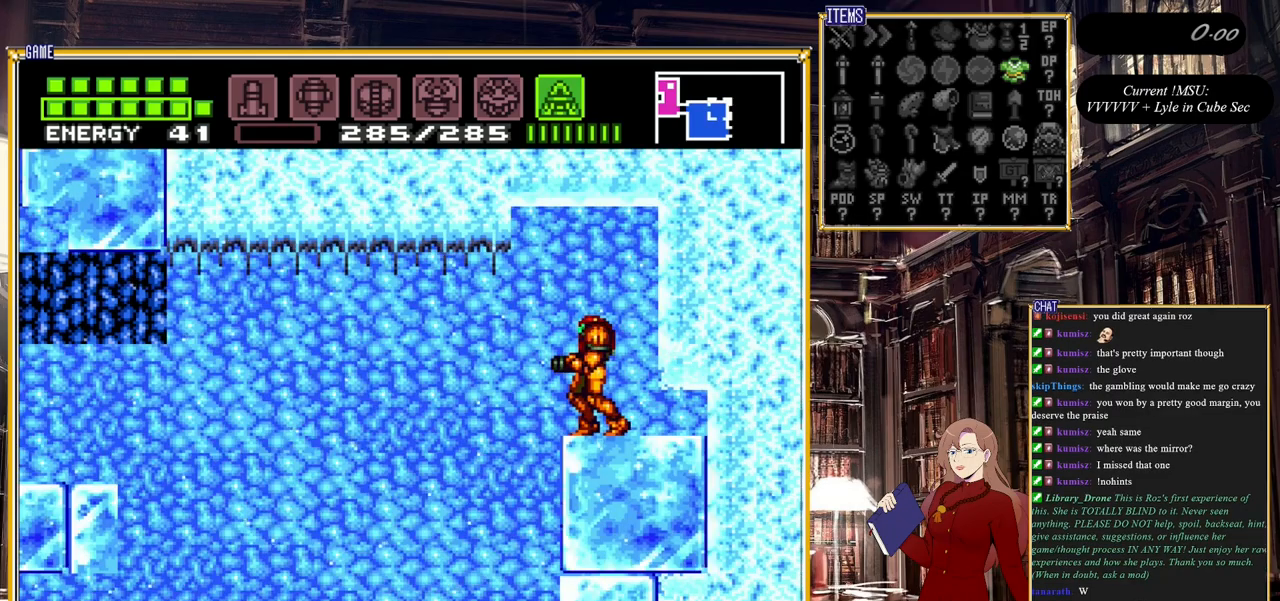
{"buttons": [], "events": [[200, "DPAD_LEFT", "down"], [467, "DPAD_LEFT", "up"]]}
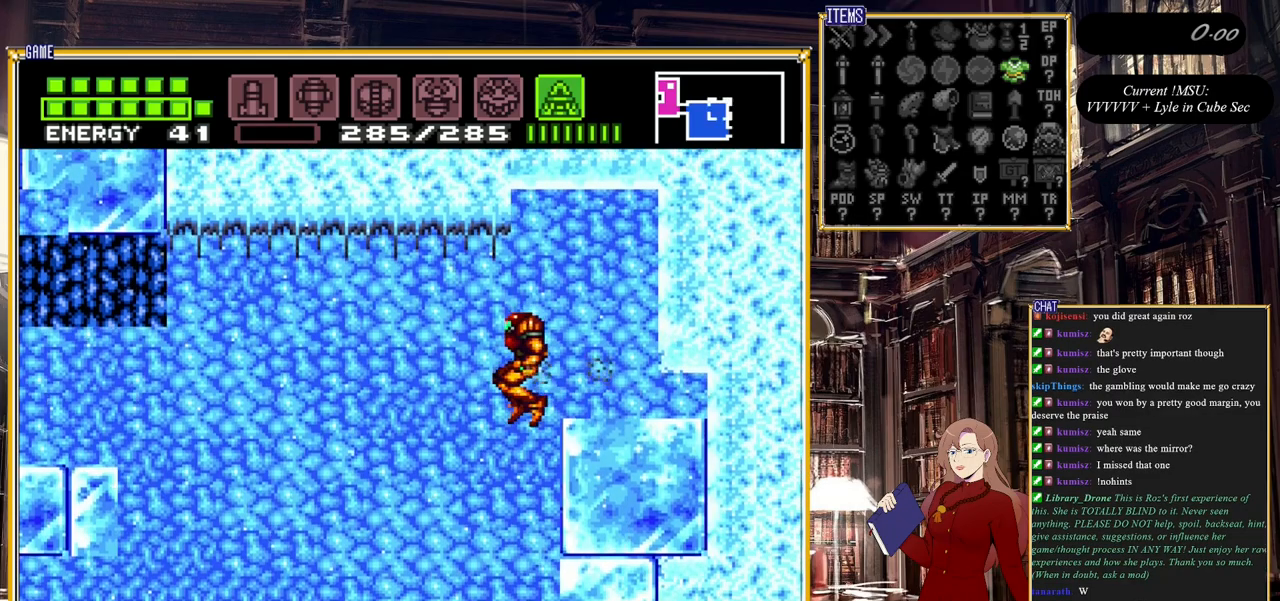
{"buttons": [], "events": [[200, "DPAD_RIGHT", "down"], [333, "DPAD_RIGHT", "up"]]}
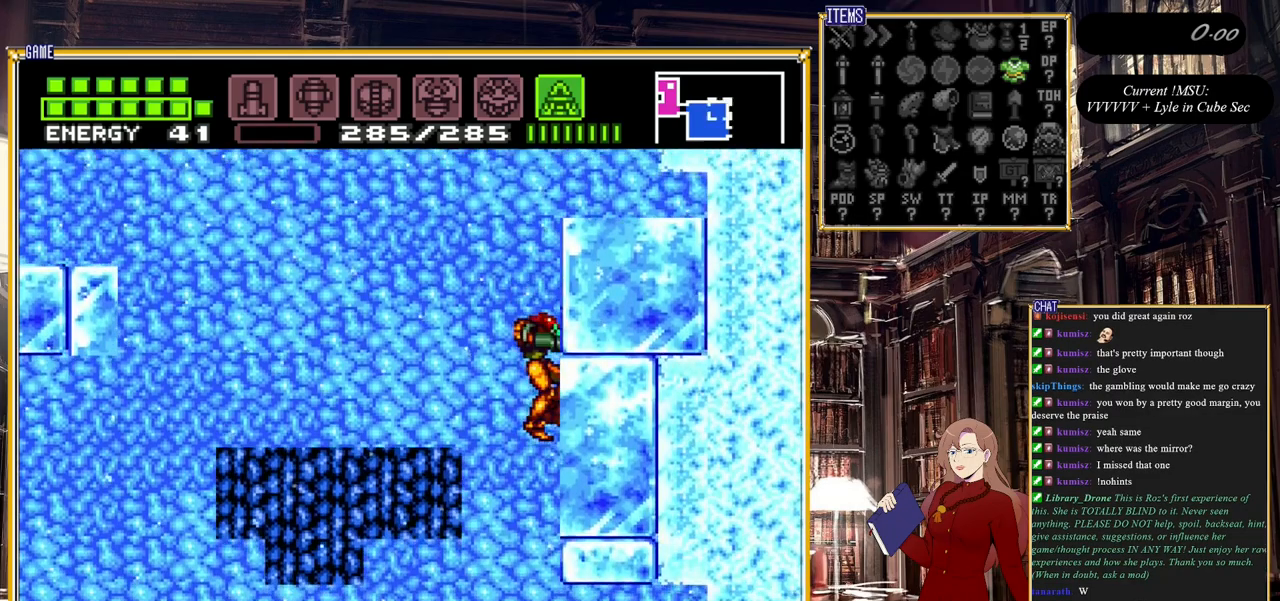
{"buttons": [], "events": [[117, "DPAD_LEFT", "down"], [217, "DPAD_LEFT", "up"]]}
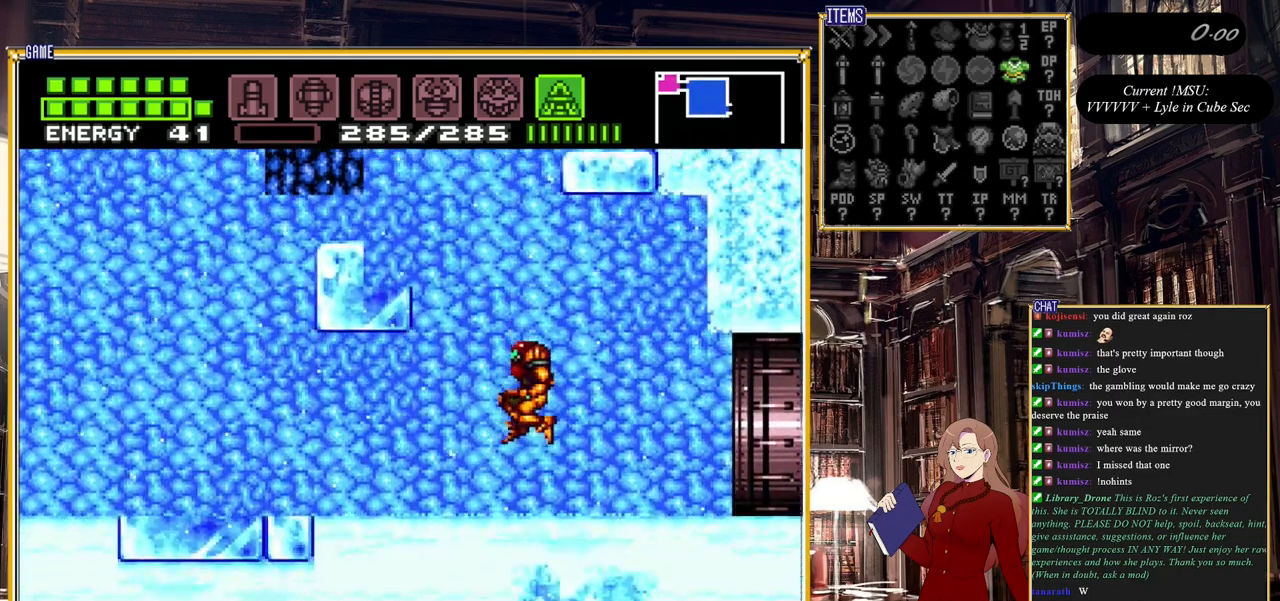
{"buttons": ["Y"], "events": [[283, "Y", "down"]]}
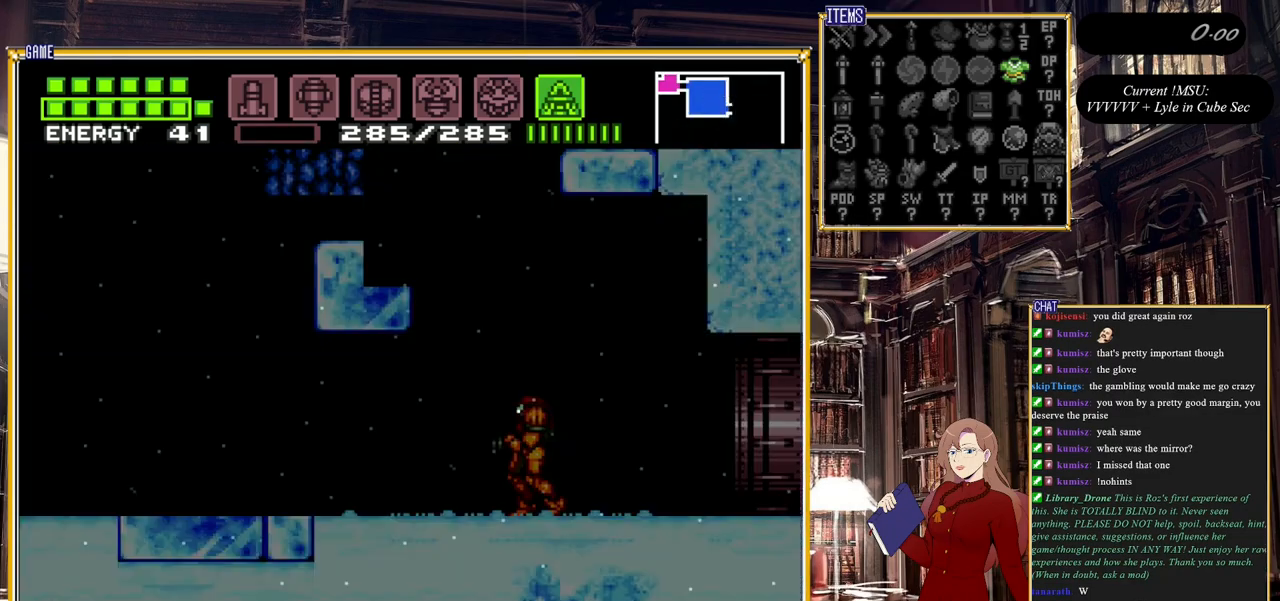
{"buttons": ["Y", "DPAD_DOWN"], "events": [[133, "DPAD_DOWN", "down"]]}
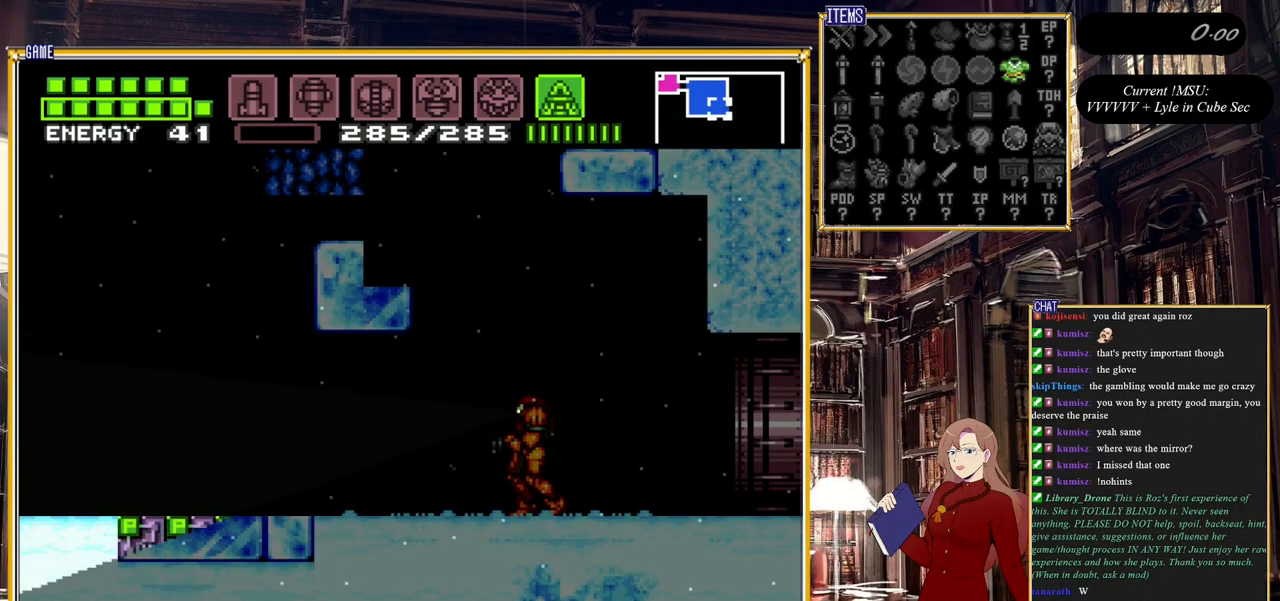
{"buttons": ["Y", "DPAD_DOWN"], "events": []}
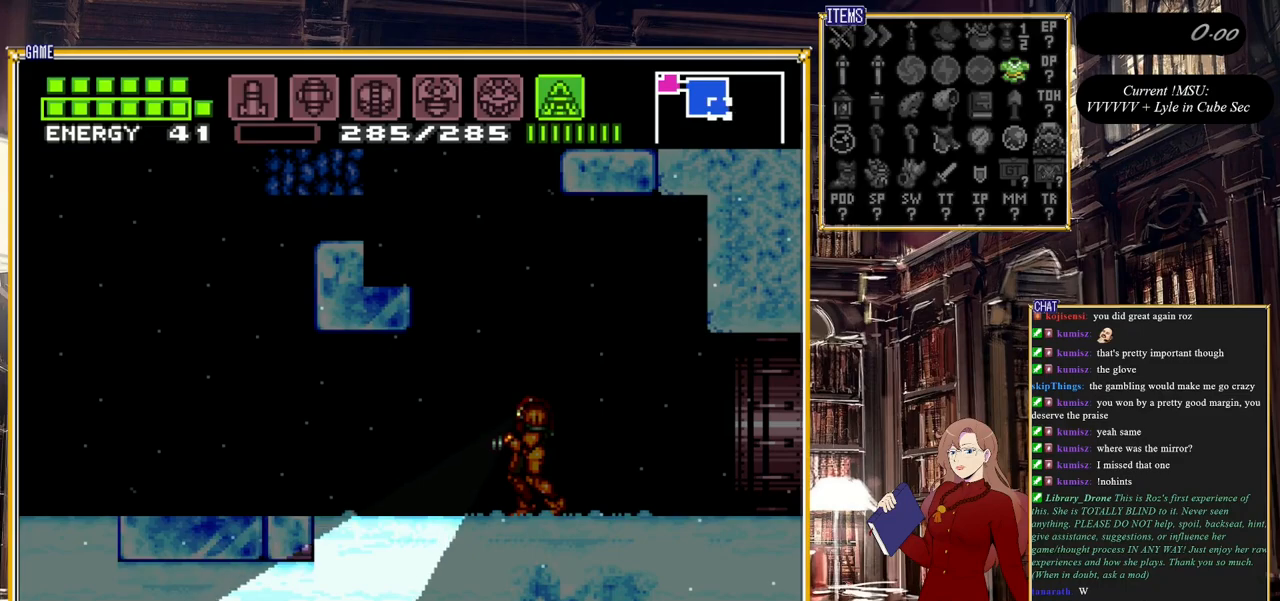
{"buttons": ["DPAD_LEFT"], "events": [[17, "DPAD_DOWN", "up"], [100, "DPAD_LEFT", "down"], [100, "Y", "up"]]}
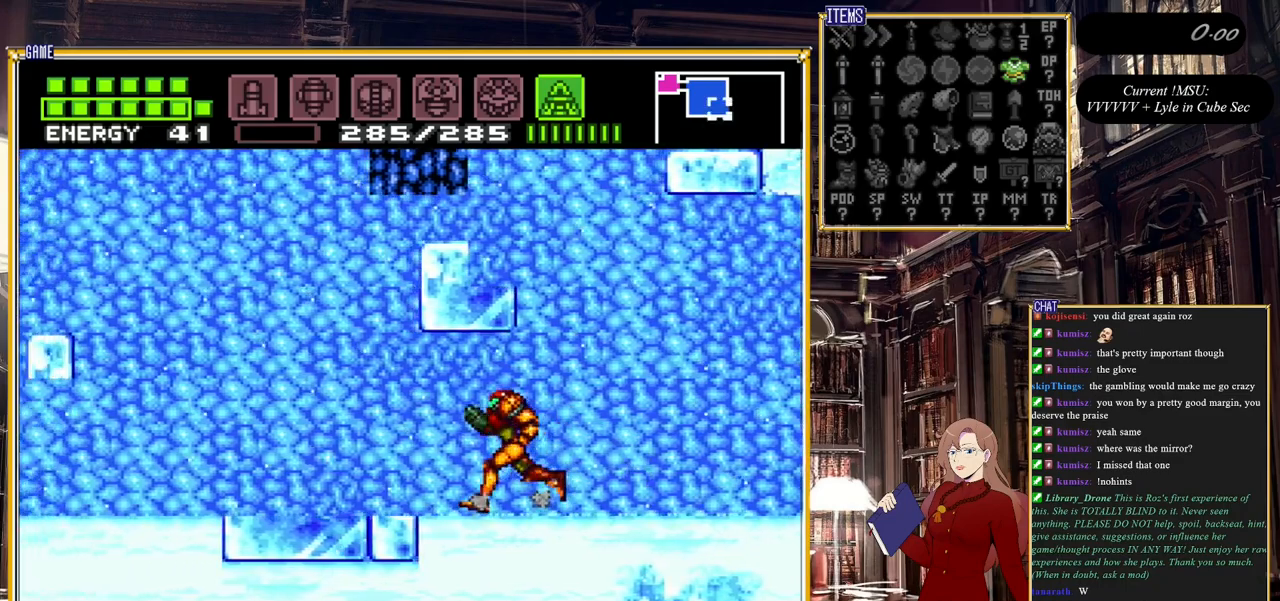
{"buttons": ["DPAD_LEFT"], "events": []}
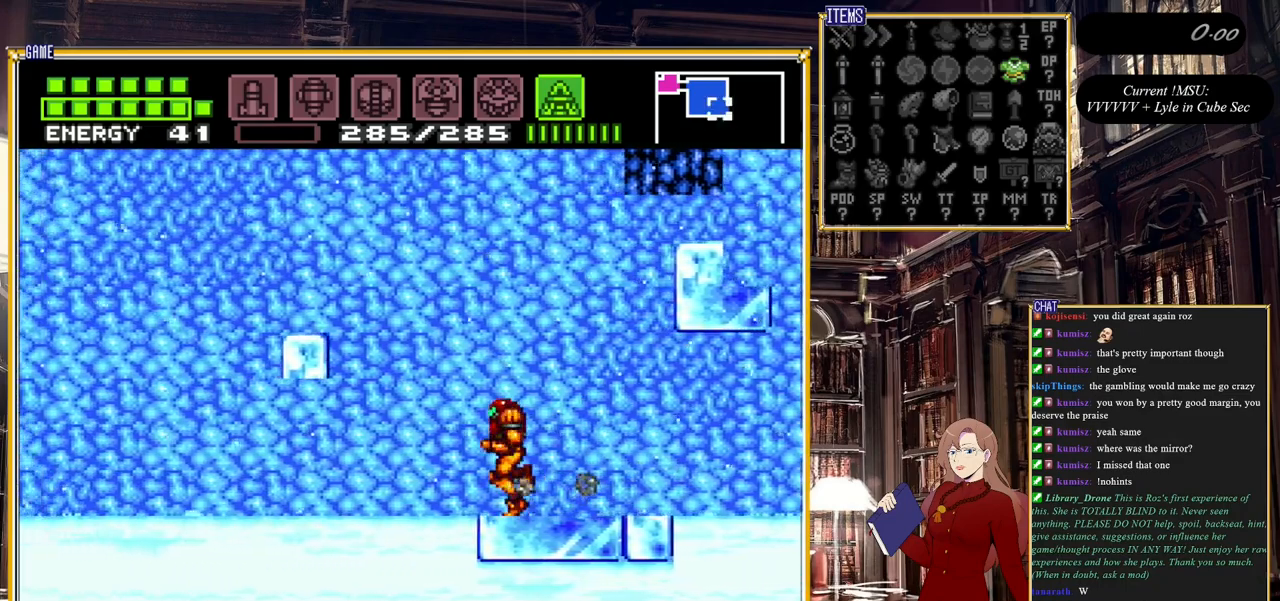
{"buttons": ["DPAD_LEFT"], "events": []}
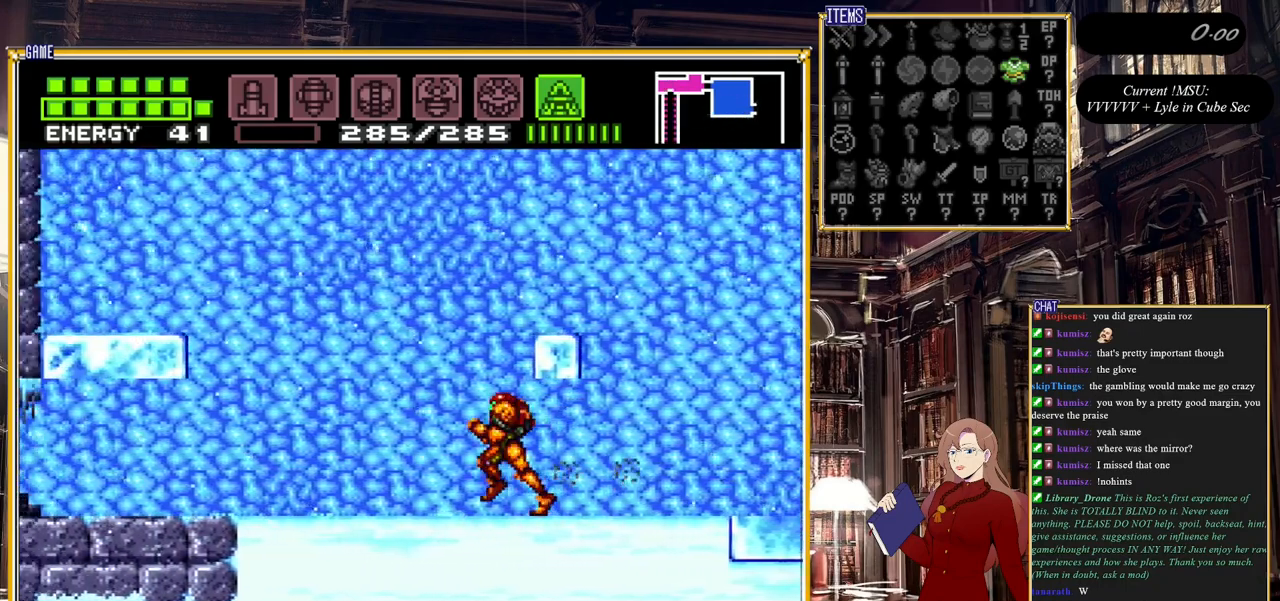
{"buttons": ["Y"], "events": [[133, "Y", "down"], [150, "DPAD_LEFT", "up"]]}
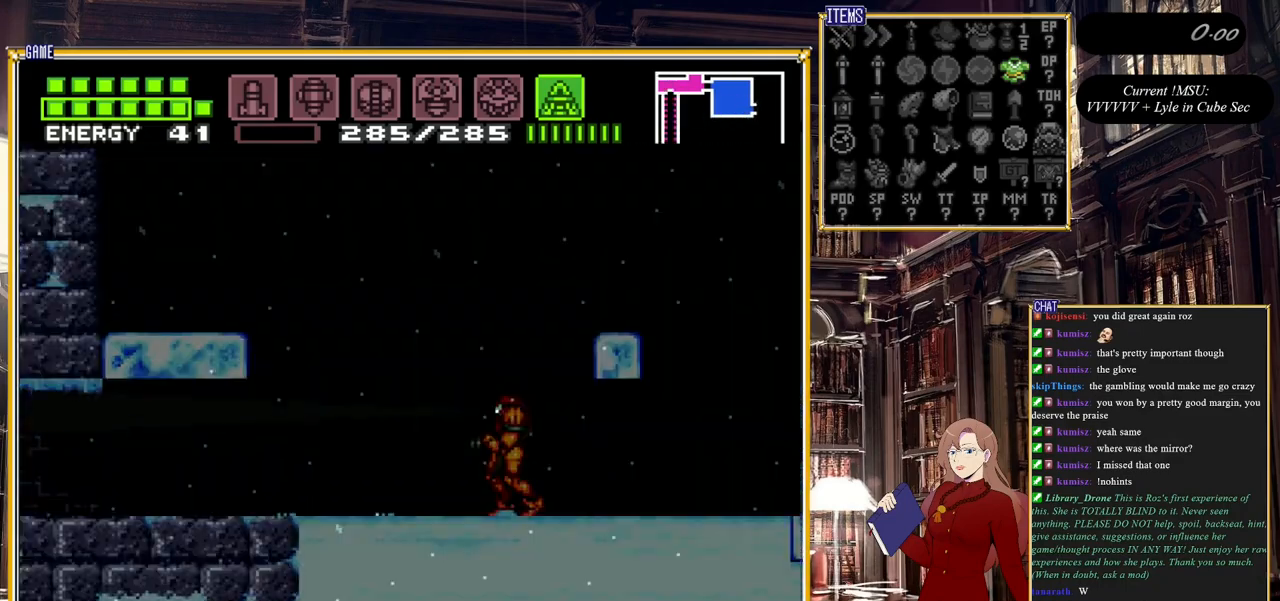
{"buttons": ["Y", "DPAD_DOWN"], "events": [[117, "DPAD_DOWN", "down"]]}
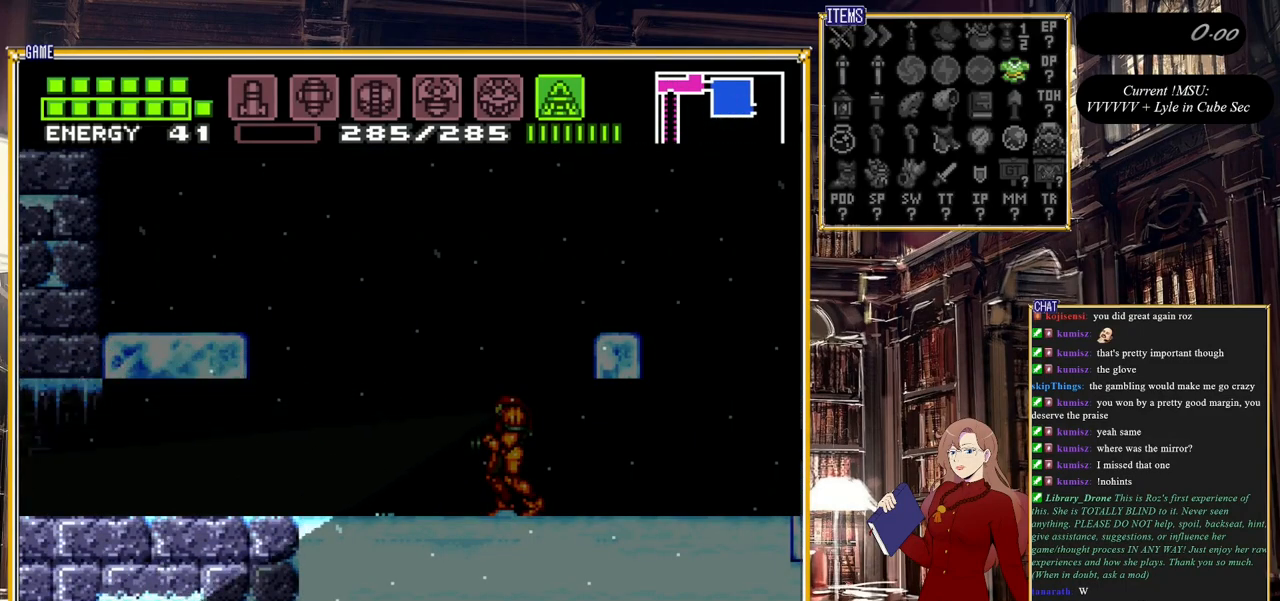
{"buttons": ["Y", "DPAD_UP"], "events": [[233, "DPAD_DOWN", "up"], [483, "DPAD_UP", "down"]]}
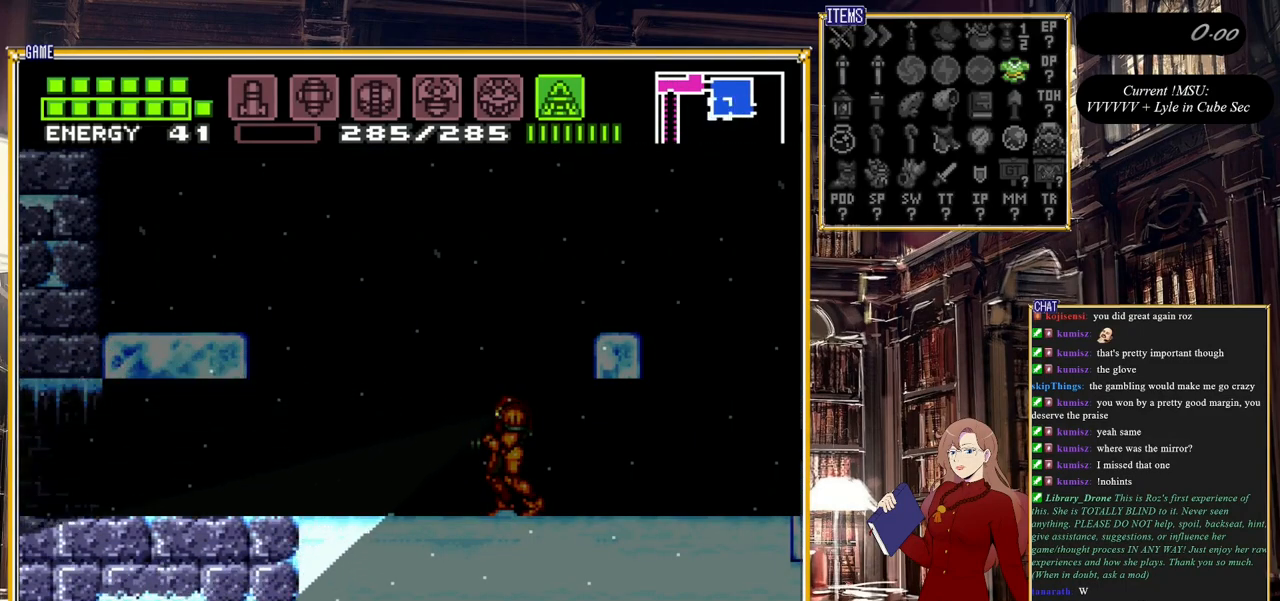
{"buttons": ["Y", "DPAD_UP"], "events": []}
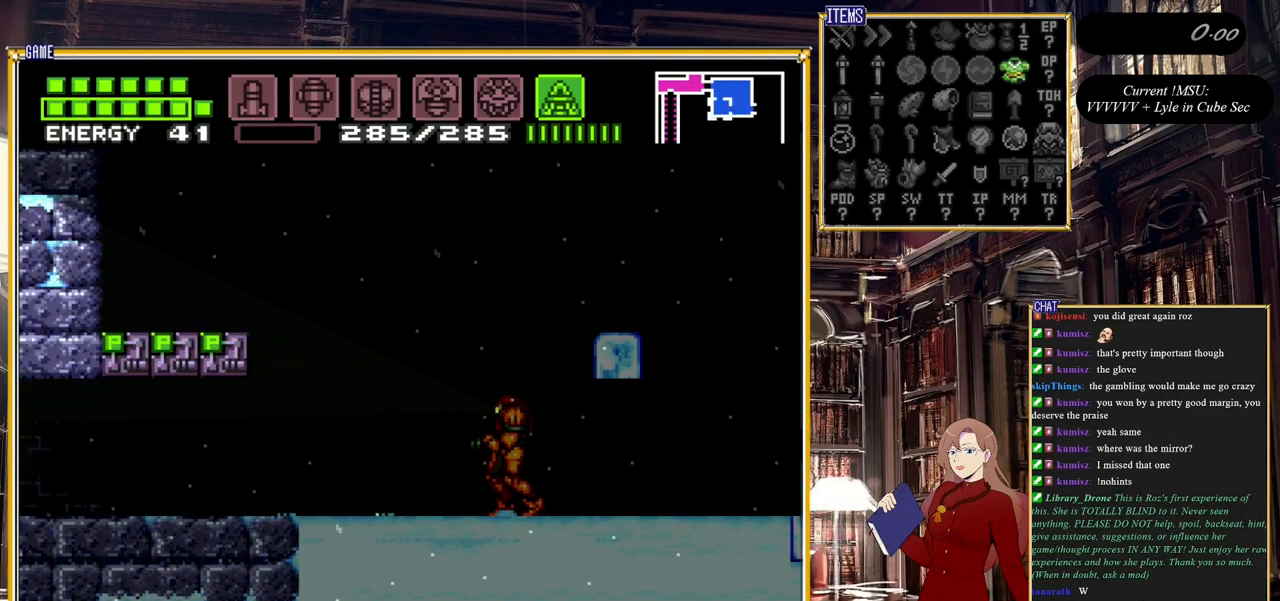
{"buttons": ["DPAD_RIGHT"], "events": [[200, "DPAD_UP", "up"], [250, "Y", "up"], [483, "DPAD_RIGHT", "down"]]}
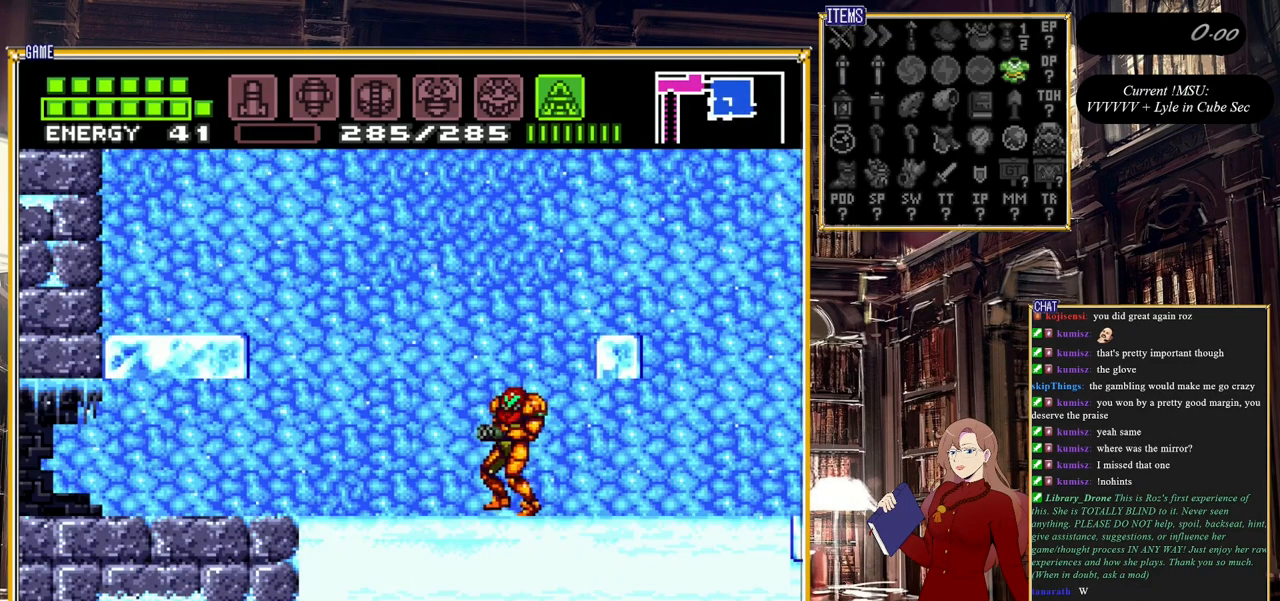
{"buttons": [], "events": [[67, "DPAD_RIGHT", "up"], [217, "SELECT", "down"], [383, "SELECT", "up"]]}
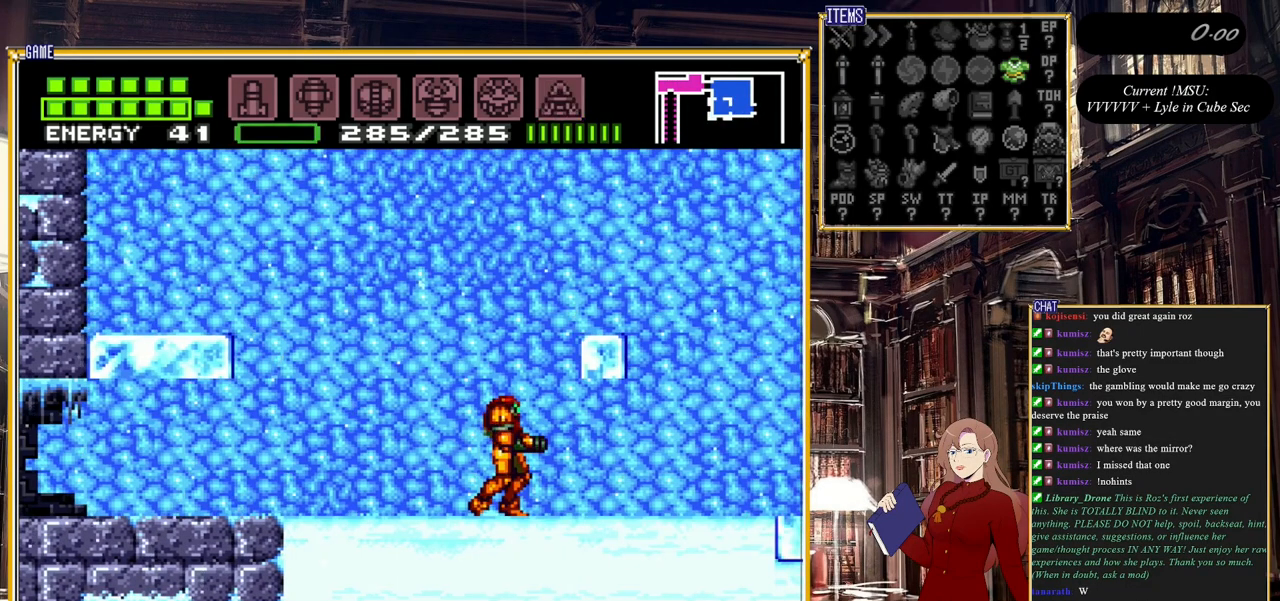
{"buttons": ["B", "DPAD_RIGHT"], "events": [[183, "DPAD_RIGHT", "down"], [417, "B", "down"]]}
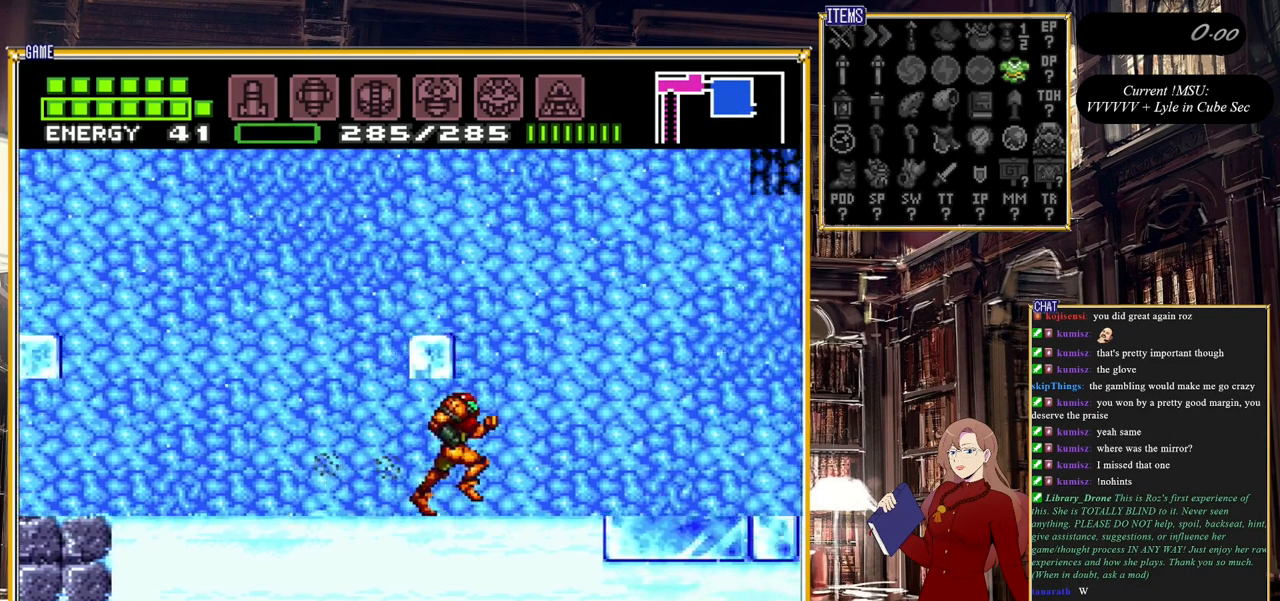
{"buttons": ["B", "Y", "DPAD_RIGHT"], "events": [[167, "Y", "down"], [183, "B", "up"], [217, "B", "down"], [283, "Y", "up"], [433, "Y", "down"]]}
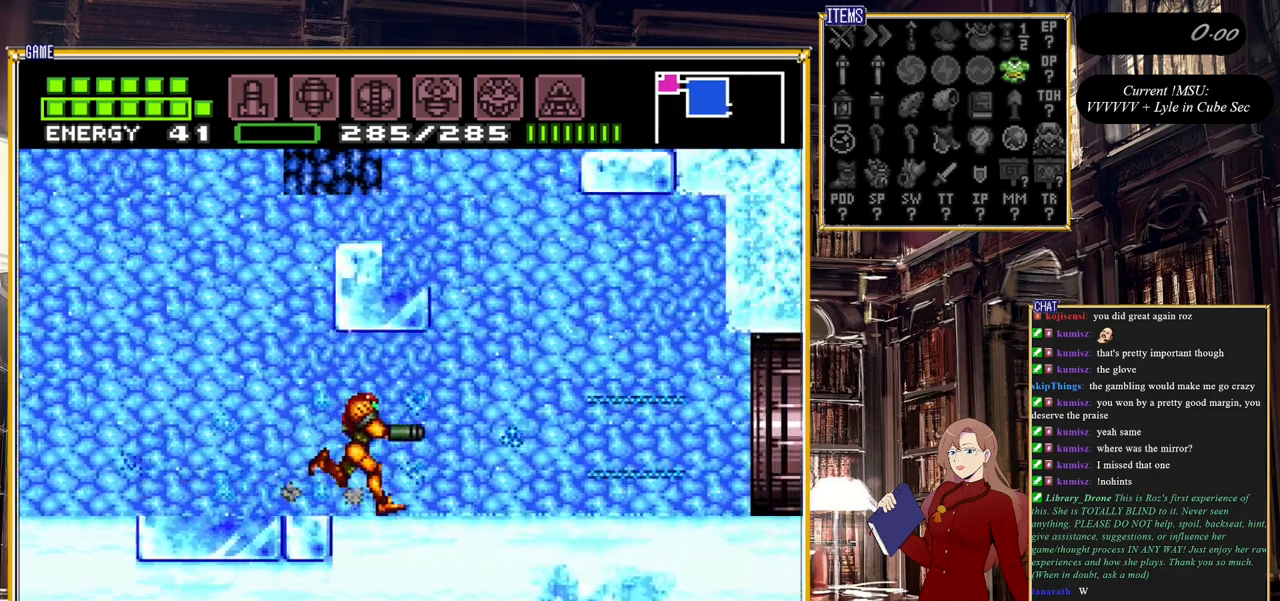
{"buttons": ["DPAD_RIGHT"], "events": [[83, "B", "up"], [83, "Y", "up"]]}
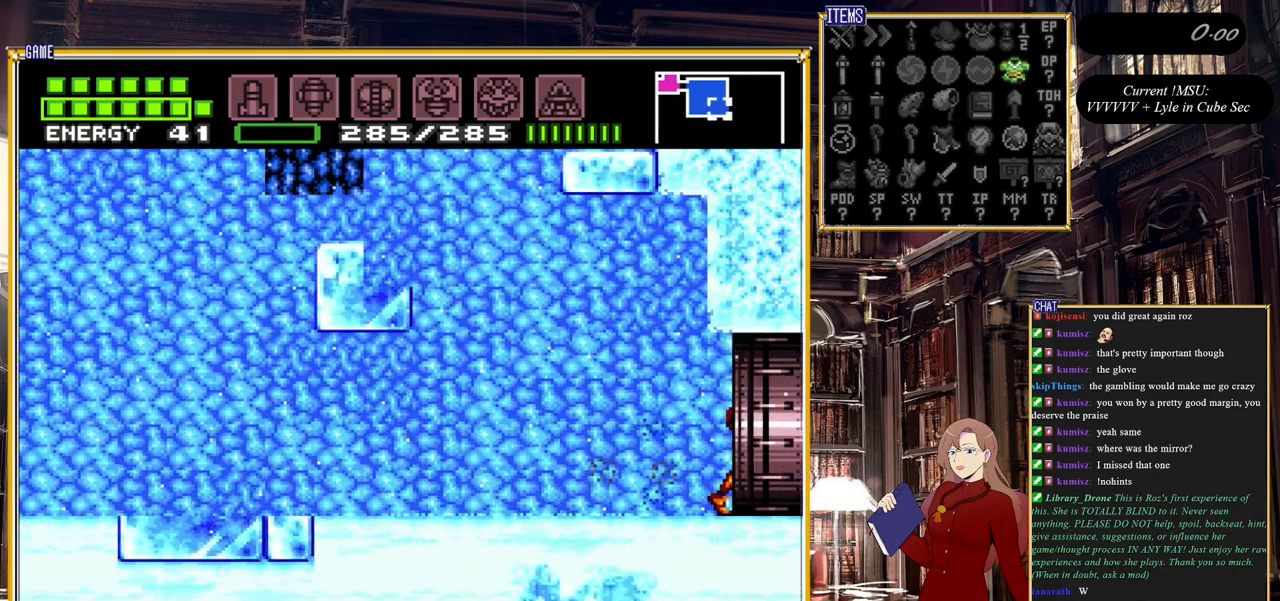
{"buttons": [], "events": [[50, "DPAD_RIGHT", "up"]]}
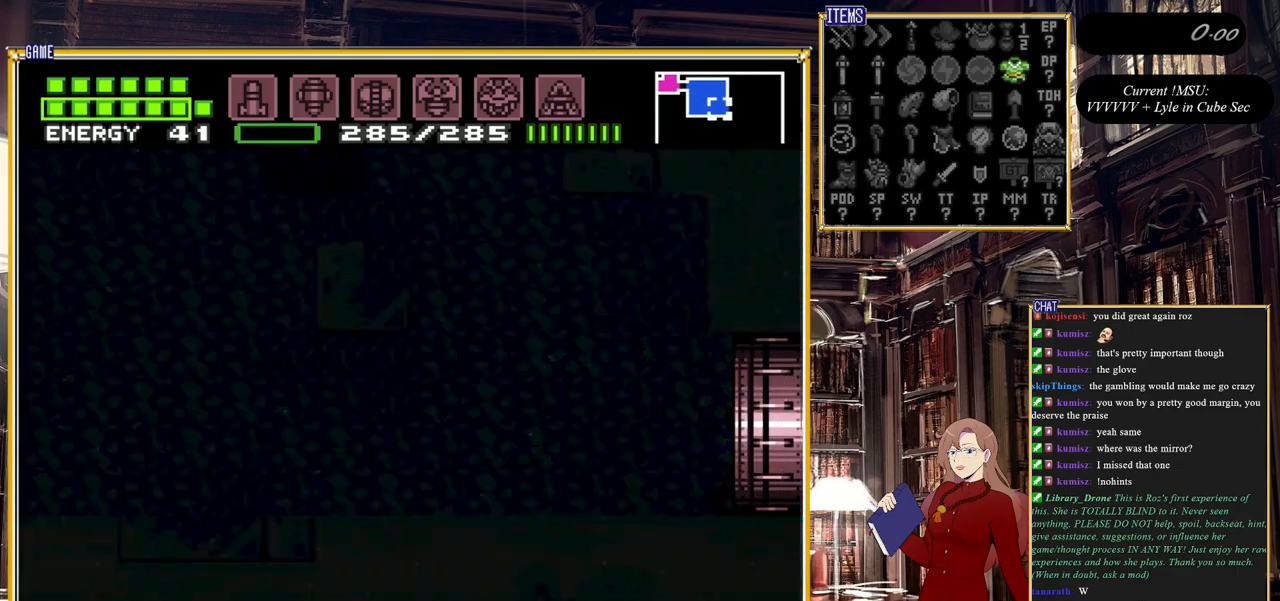
{"buttons": [], "events": []}
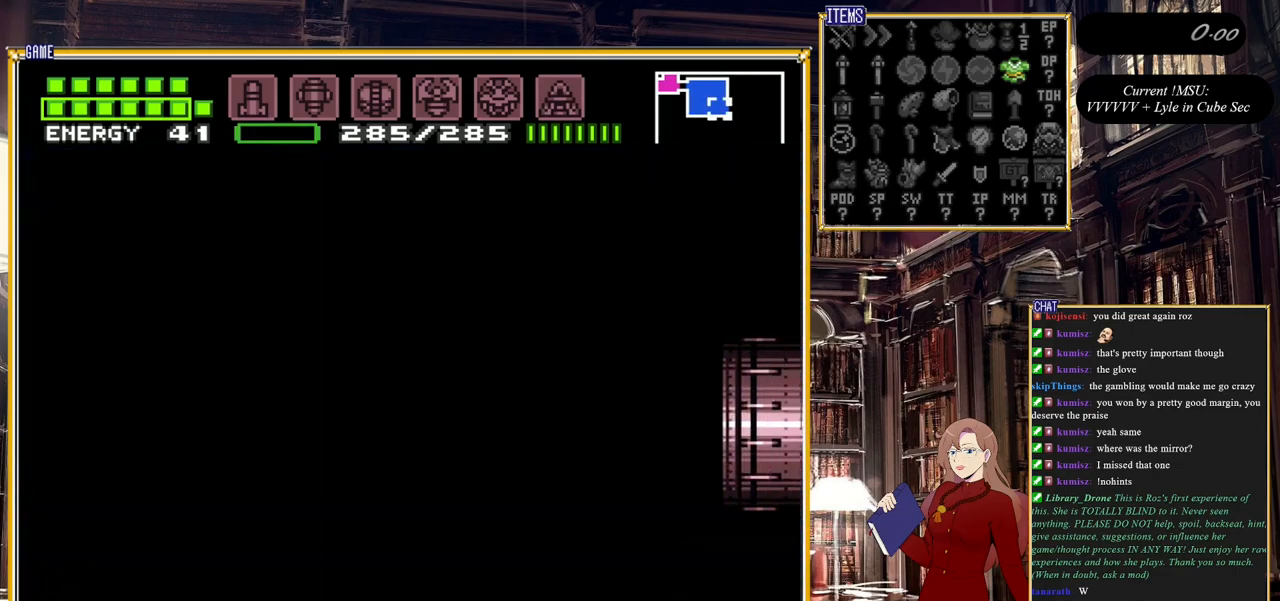
{"buttons": [], "events": []}
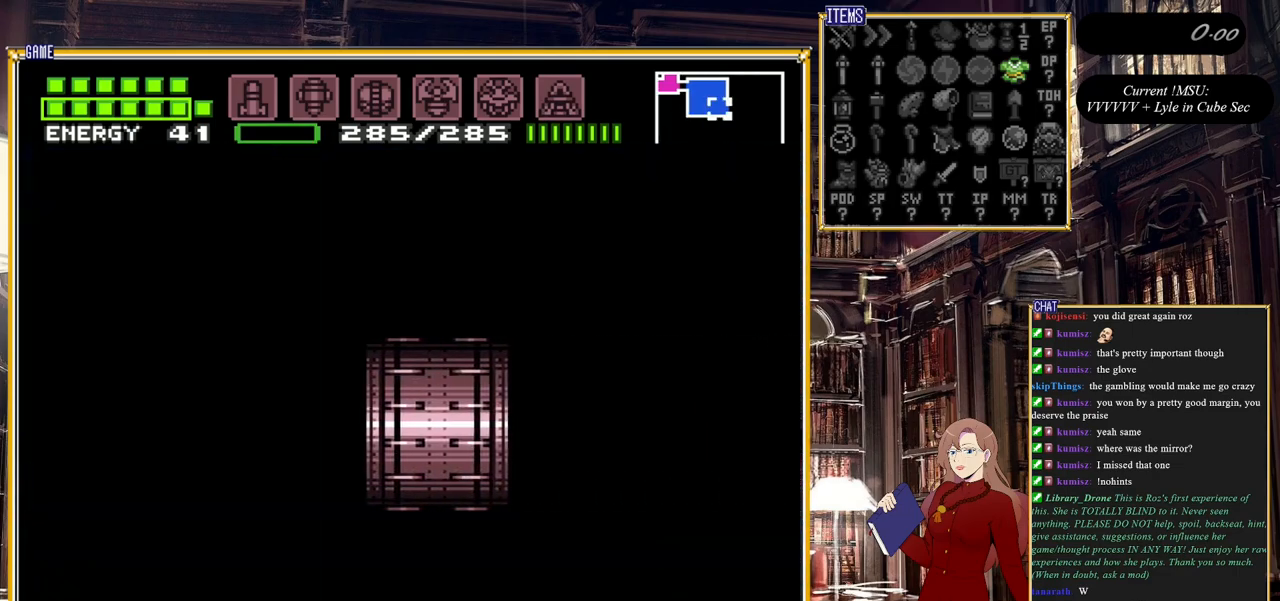
{"buttons": [], "events": []}